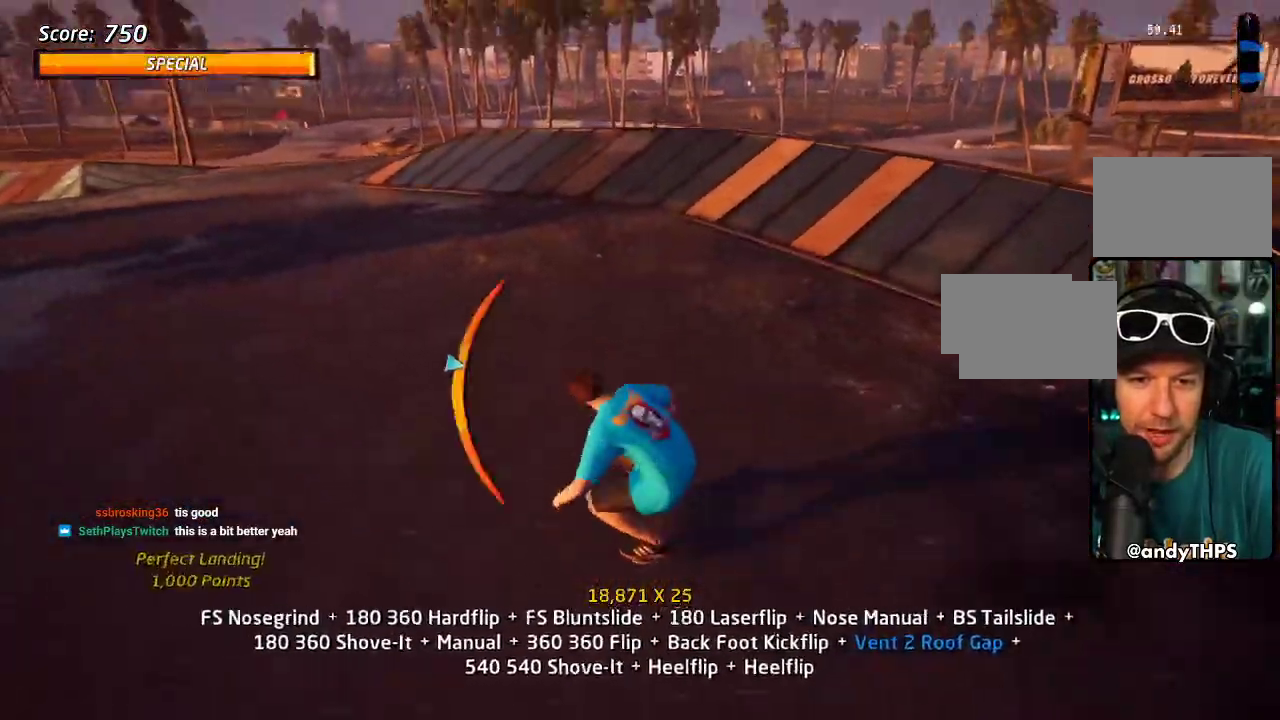
Gameplay with a controller (PlayStation layout); each line is a JSON object with the inputs held at the frame after it. "events" lists button and stick changes between this image and that frame as [ms after this image, input, new state], when the widget could be followed in between. Not read: L2 L3 R2 R3.
{"buttons": ["CROSS"], "left_stick": "center", "right_stick": "center", "events": [[83, "SQUARE", "up"], [150, "SQUARE", "down"], [217, "DPAD_DOWN", "up"], [217, "DPAD_RIGHT", "up"], [317, "CROSS", "down"], [333, "SQUARE", "up"], [350, "DPAD_DOWN", "down"], [433, "DPAD_DOWN", "up"]]}
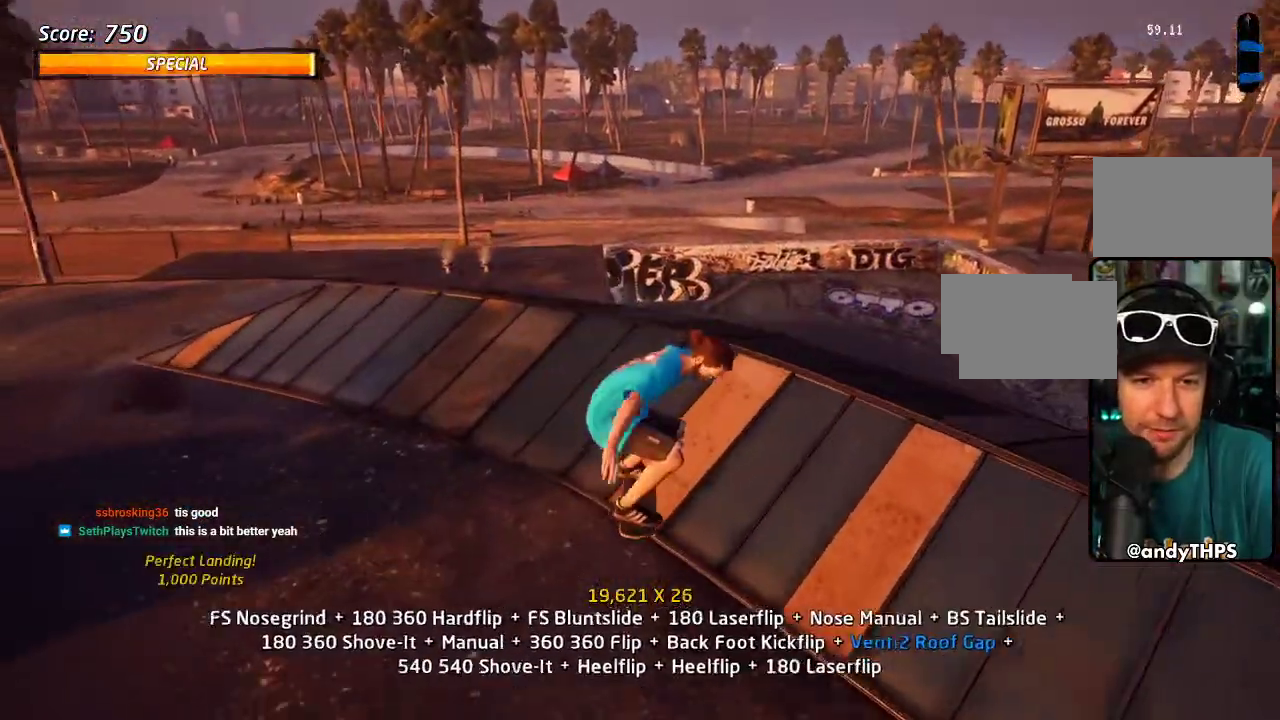
{"buttons": ["CROSS"], "left_stick": "center", "right_stick": "center", "events": [[33, "DPAD_UP", "down"], [133, "DPAD_UP", "up"], [200, "DPAD_RIGHT", "down"], [300, "DPAD_UP", "down"], [333, "DPAD_RIGHT", "up"], [433, "DPAD_UP", "up"]]}
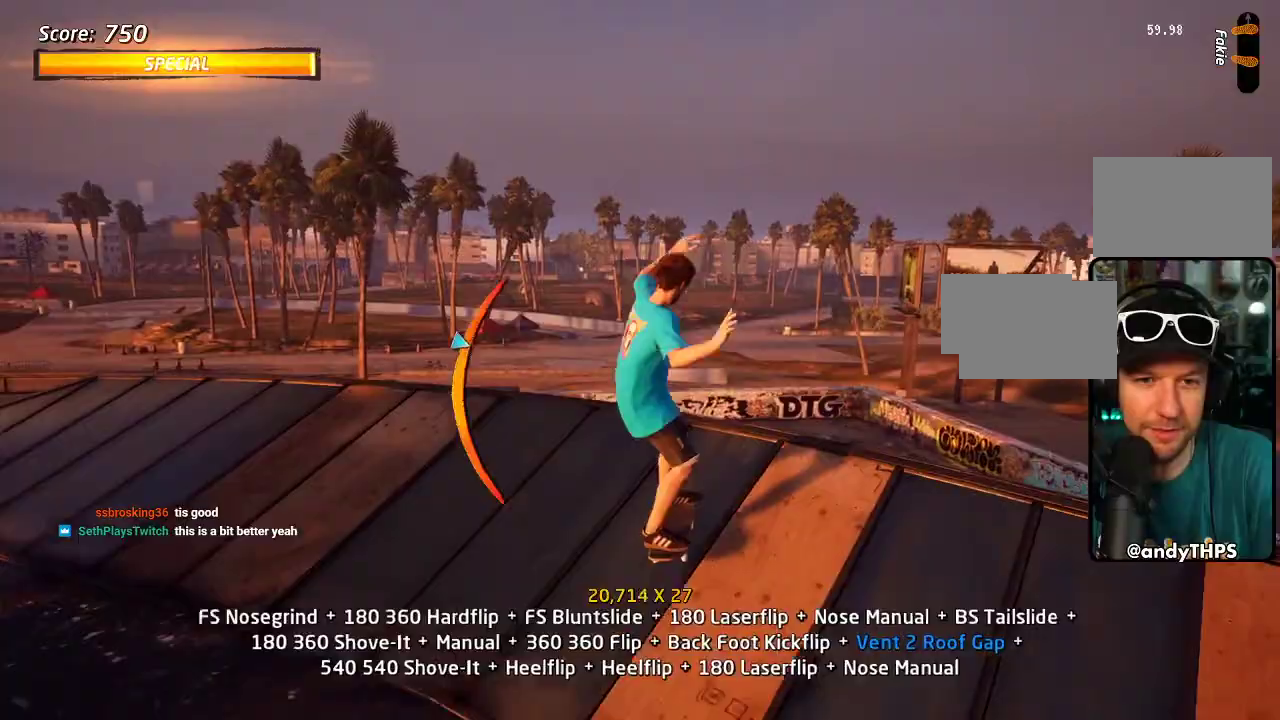
{"buttons": ["CROSS", "DPAD_UP", "DPAD_RIGHT"], "left_stick": "center", "right_stick": "center"}
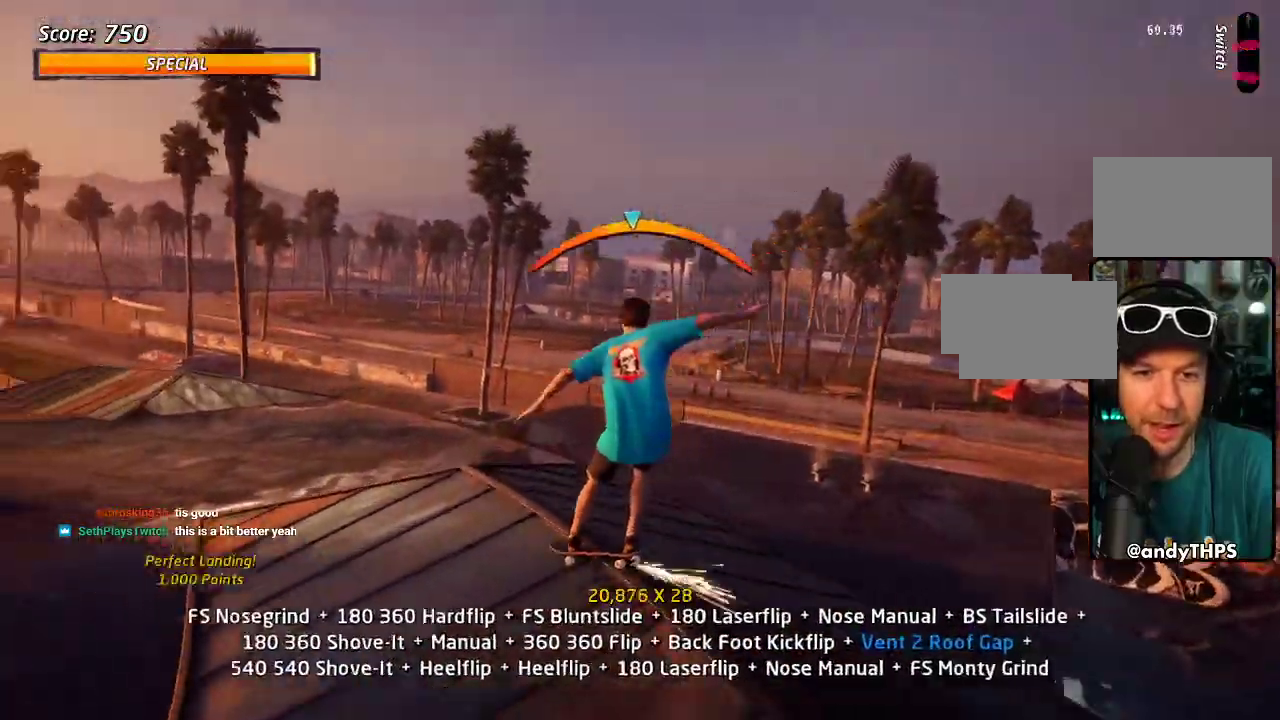
{"buttons": ["DPAD_RIGHT"], "left_stick": "center", "right_stick": "center", "events": [[67, "SQUARE", "down"], [83, "CROSS", "up"], [167, "SQUARE", "up"], [250, "SQUARE", "down"], [350, "DPAD_UP", "up"], [367, "DPAD_RIGHT", "up"], [417, "SQUARE", "up"], [500, "DPAD_RIGHT", "down"]]}
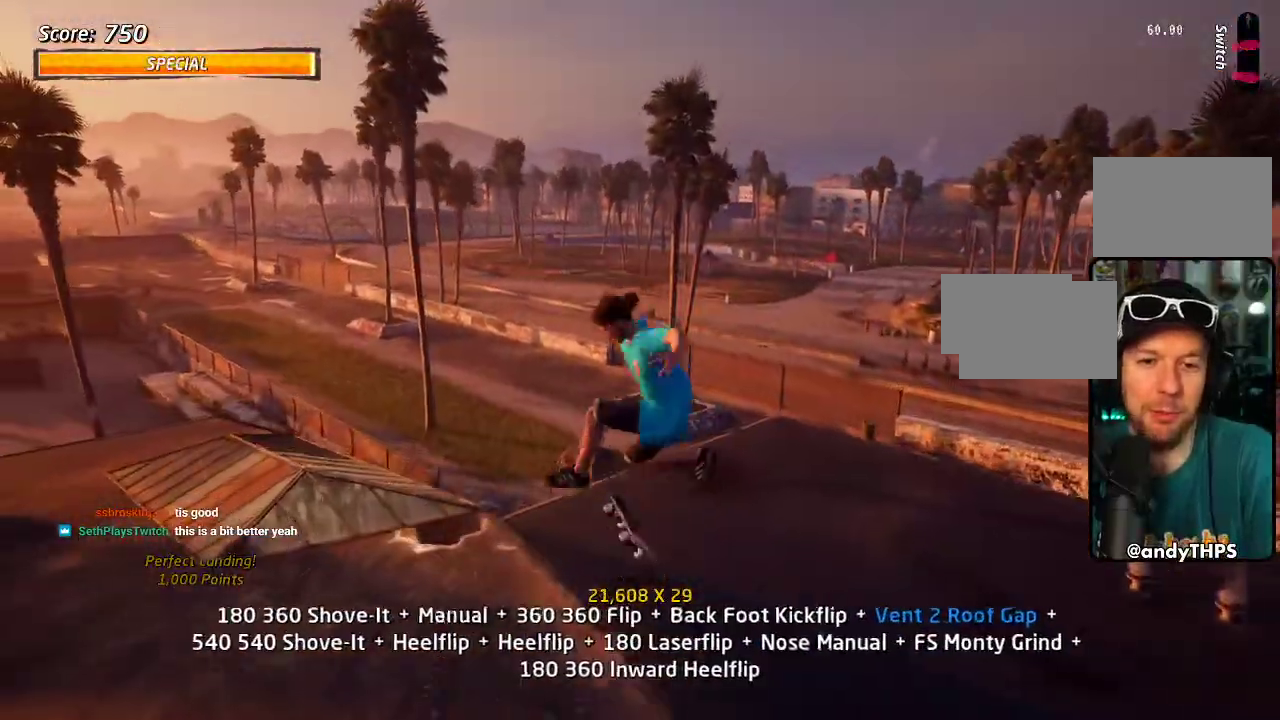
{"buttons": ["TRIANGLE"], "left_stick": "center", "right_stick": "center", "events": [[133, "DPAD_RIGHT", "up"], [167, "TRIANGLE", "down"], [183, "DPAD_RIGHT", "down"], [233, "DPAD_UP", "down"], [317, "DPAD_RIGHT", "up"], [383, "DPAD_UP", "up"]]}
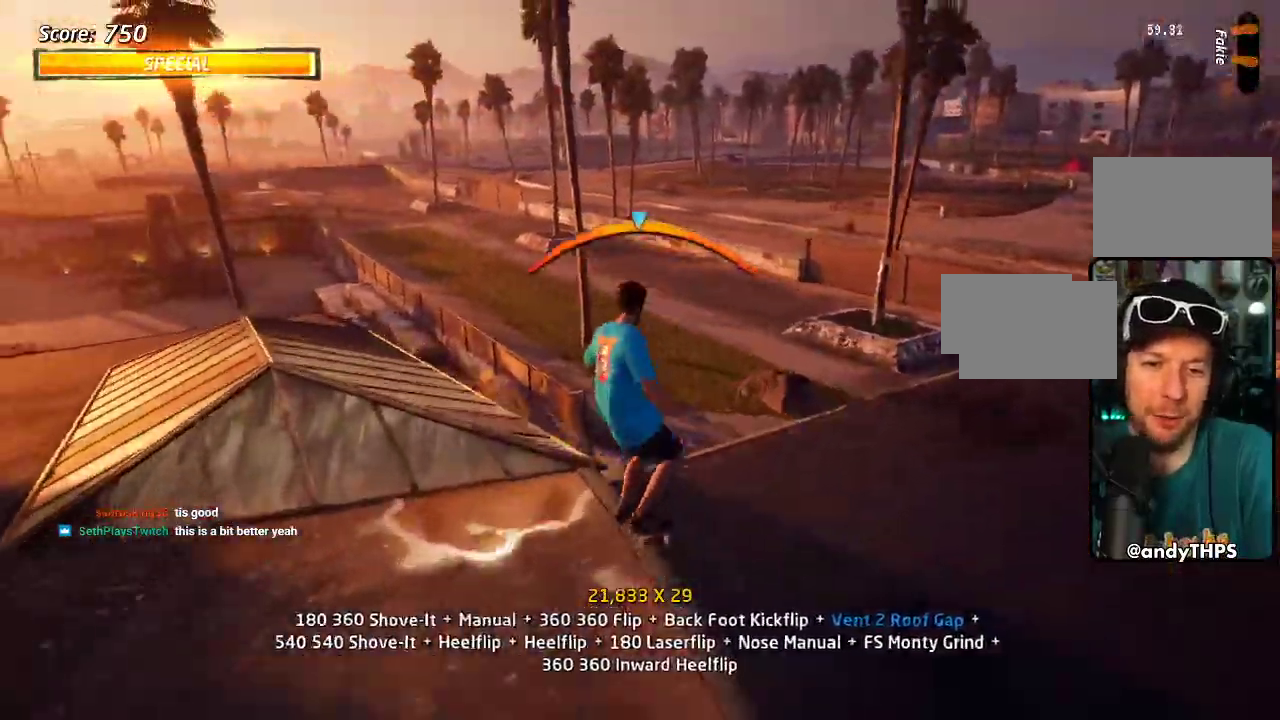
{"buttons": ["SQUARE", "TRIANGLE", "DPAD_UP", "DPAD_RIGHT"], "left_stick": "center", "right_stick": "center", "events": [[200, "TRIANGLE", "up"], [250, "CROSS", "down"], [350, "DPAD_UP", "down"], [383, "DPAD_RIGHT", "down"], [450, "SQUARE", "down"], [450, "TRIANGLE", "down"], [483, "CROSS", "up"]]}
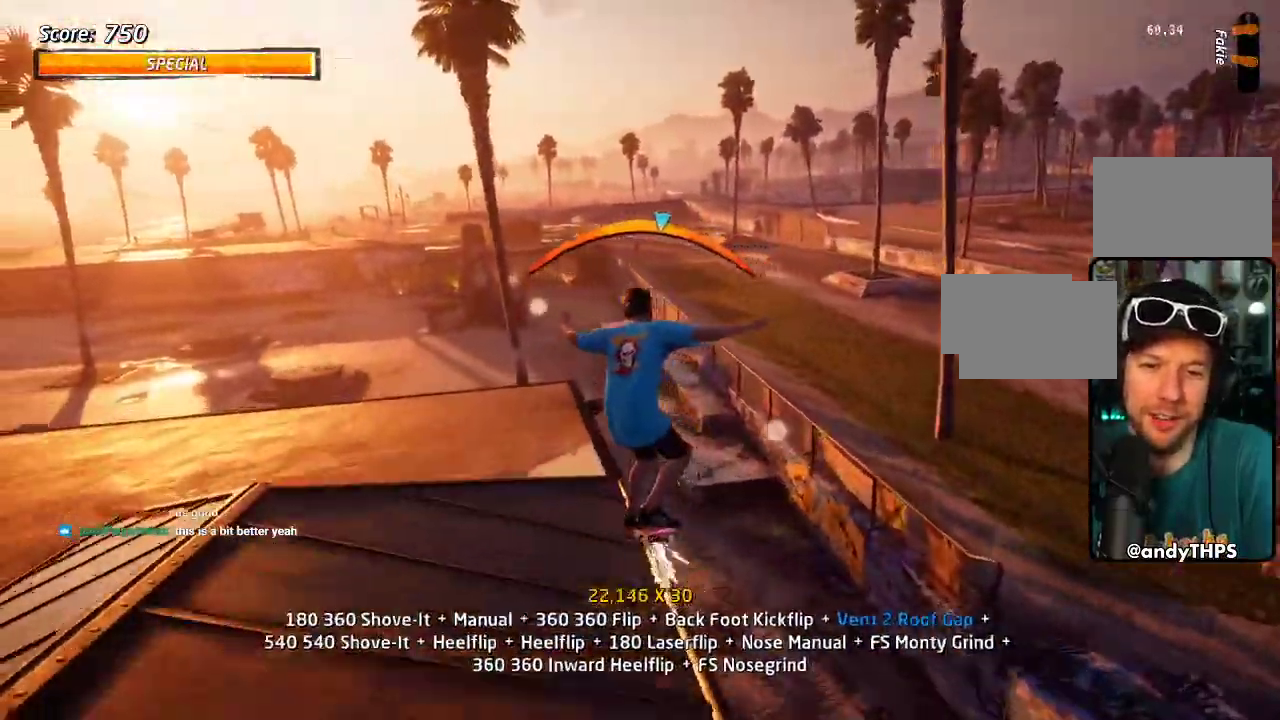
{"buttons": ["SQUARE", "DPAD_RIGHT"], "left_stick": "center", "right_stick": "center", "events": [[83, "SQUARE", "up"], [83, "TRIANGLE", "up"], [150, "SQUARE", "down"], [200, "DPAD_UP", "up"], [333, "SQUARE", "up"], [450, "SQUARE", "down"]]}
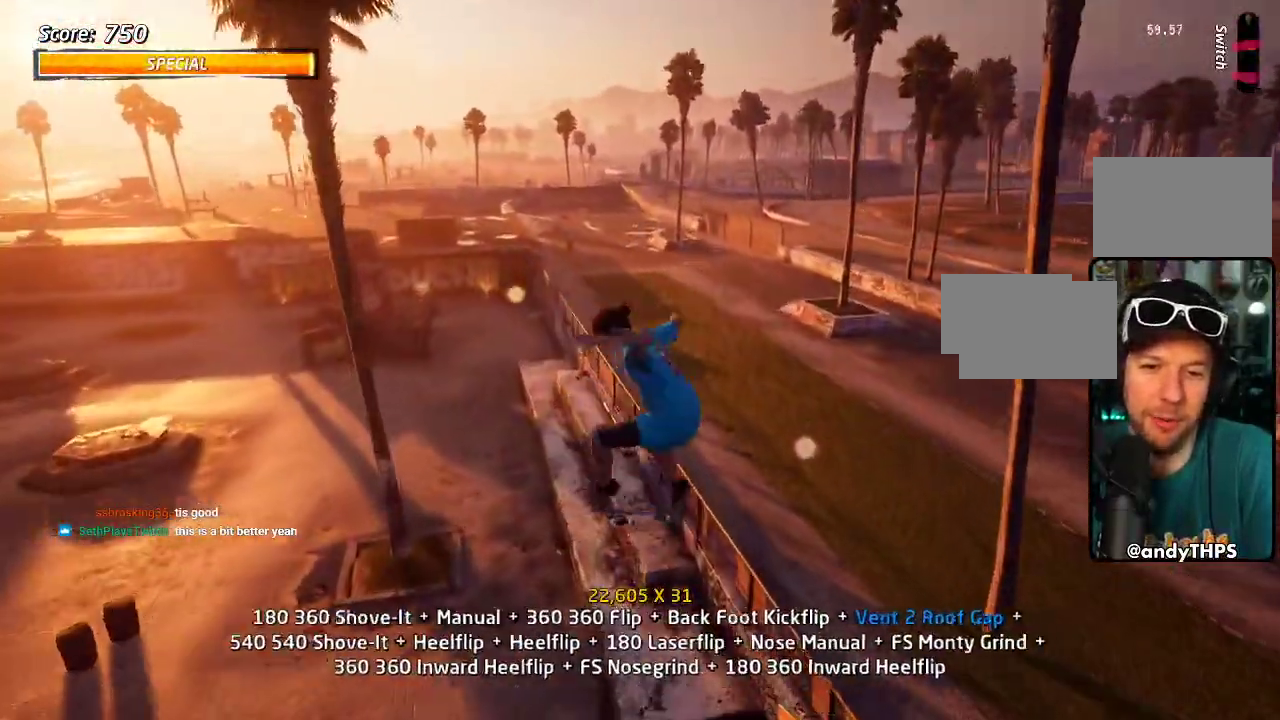
{"buttons": ["TRIANGLE", "DPAD_UP"], "left_stick": "center", "right_stick": "center", "events": [[117, "SQUARE", "up"], [217, "DPAD_RIGHT", "up"], [283, "TRIANGLE", "down"], [317, "DPAD_UP", "down"], [417, "DPAD_UP", "up"], [467, "DPAD_UP", "down"]]}
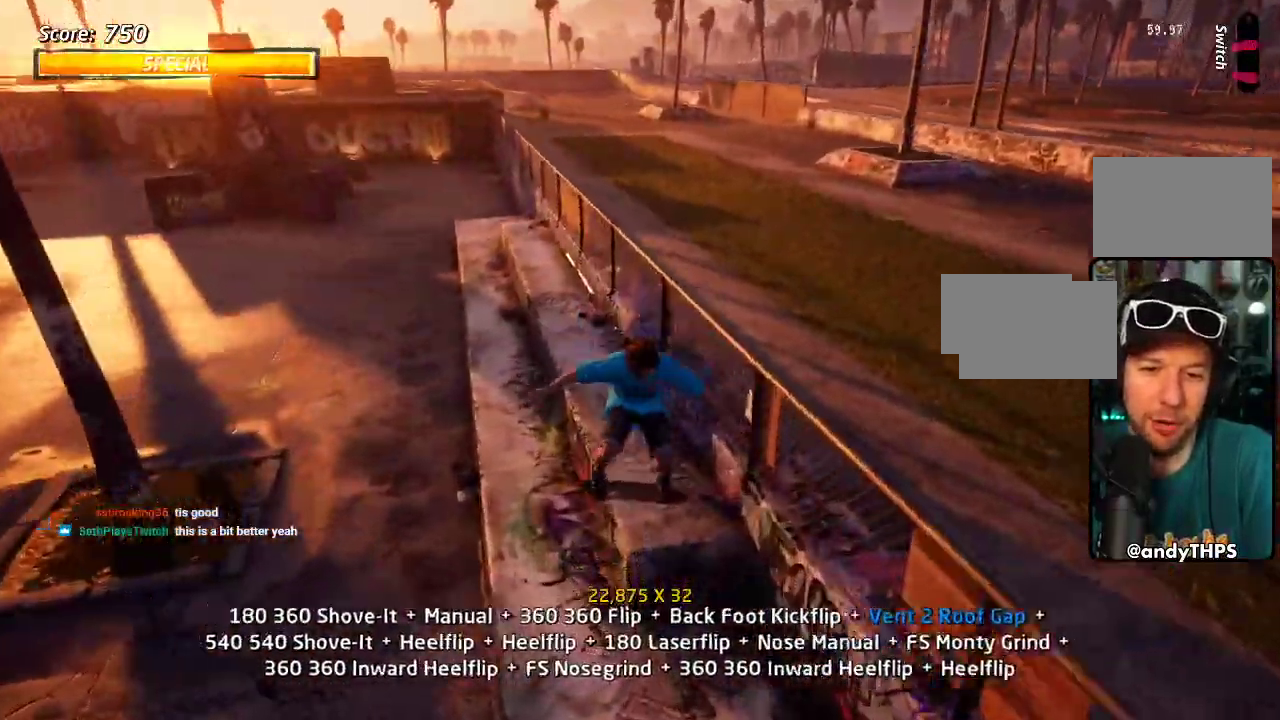
{"buttons": ["TRIANGLE", "DPAD_DOWN", "DPAD_RIGHT"], "left_stick": "center", "right_stick": "center", "events": [[167, "DPAD_UP", "up"], [217, "CROSS", "down"], [217, "TRIANGLE", "up"], [283, "TRIANGLE", "down"], [317, "DPAD_DOWN", "down"], [317, "DPAD_RIGHT", "down"], [367, "CROSS", "up"], [400, "TRIANGLE", "up"], [467, "TRIANGLE", "down"]]}
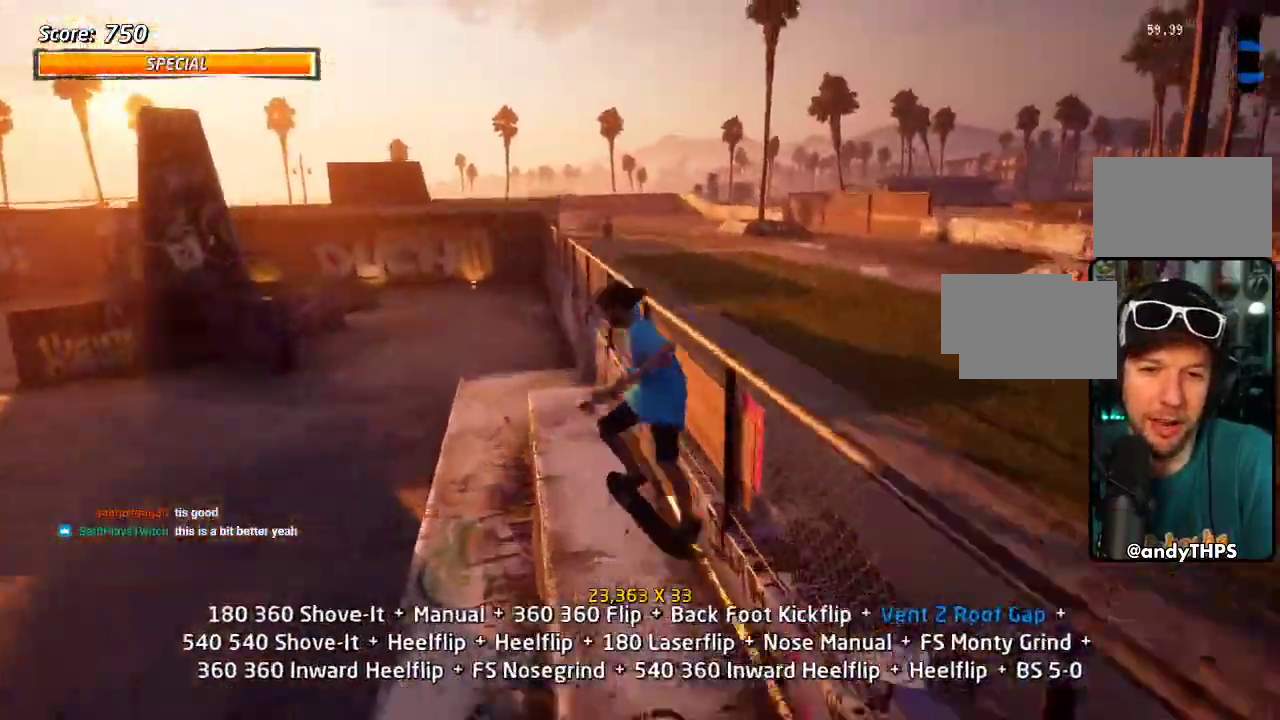
{"buttons": ["TRIANGLE", "DPAD_UP"], "left_stick": "center", "right_stick": "center", "events": [[50, "DPAD_DOWN", "up"], [100, "DPAD_RIGHT", "up"], [433, "DPAD_UP", "down"]]}
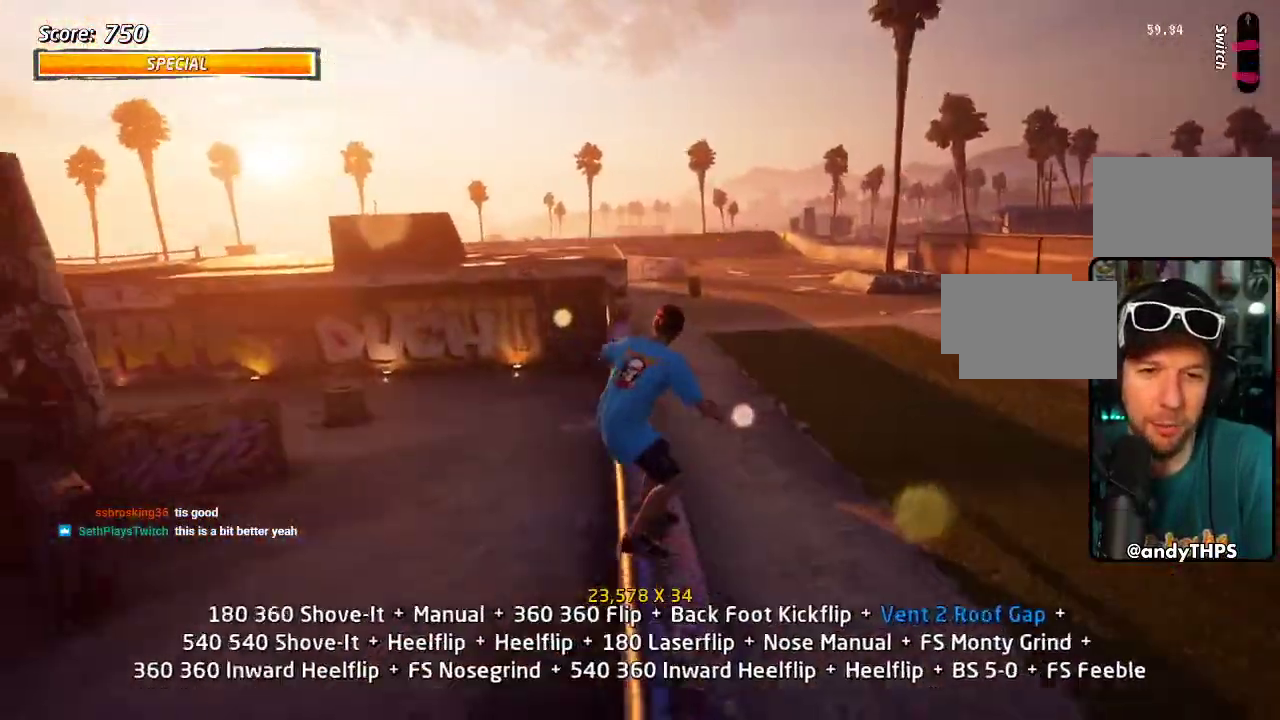
{"buttons": ["DPAD_UP"], "left_stick": "center", "right_stick": "center", "events": [[33, "DPAD_UP", "up"], [150, "DPAD_UP", "down"], [267, "CROSS", "down"], [300, "TRIANGLE", "up"], [350, "TRIANGLE", "down"], [367, "CROSS", "up"], [450, "DPAD_UP", "up"], [467, "TRIANGLE", "up"], [500, "DPAD_UP", "down"]]}
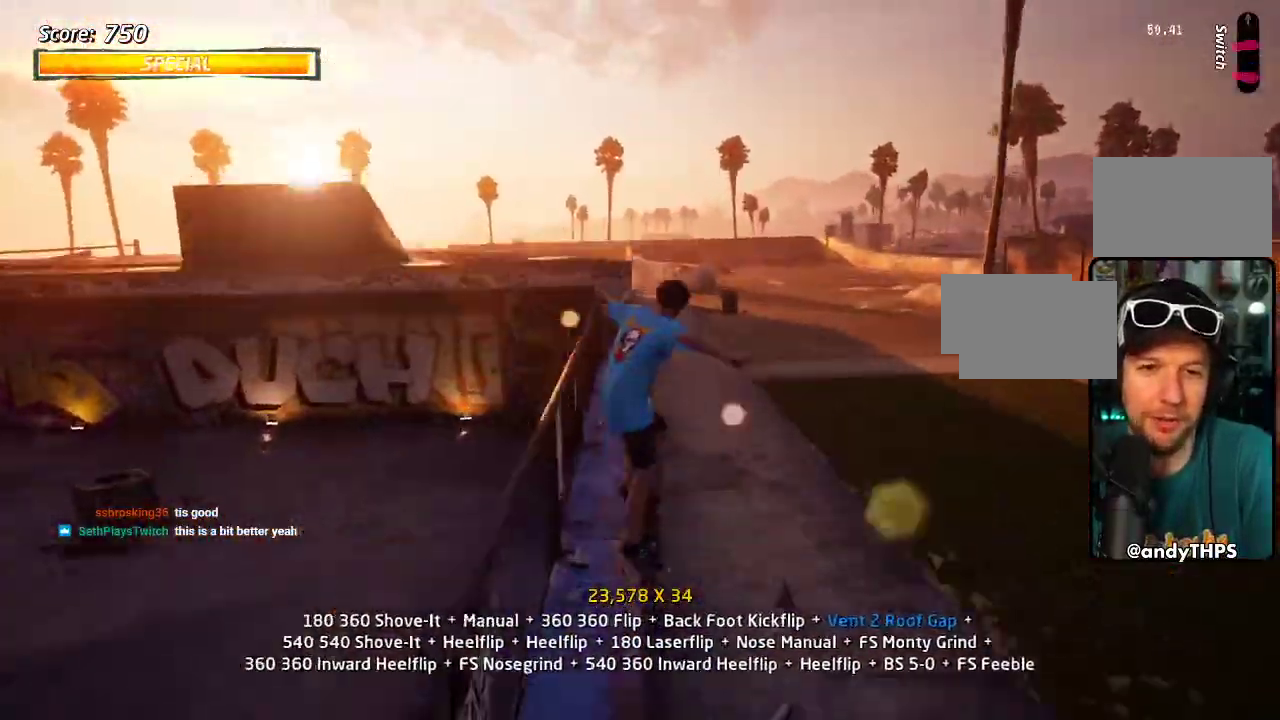
{"buttons": ["DPAD_UP"], "left_stick": "center", "right_stick": "center", "events": [[100, "TRIANGLE", "down"], [317, "CROSS", "down"], [317, "TRIANGLE", "up"], [400, "CROSS", "up"]]}
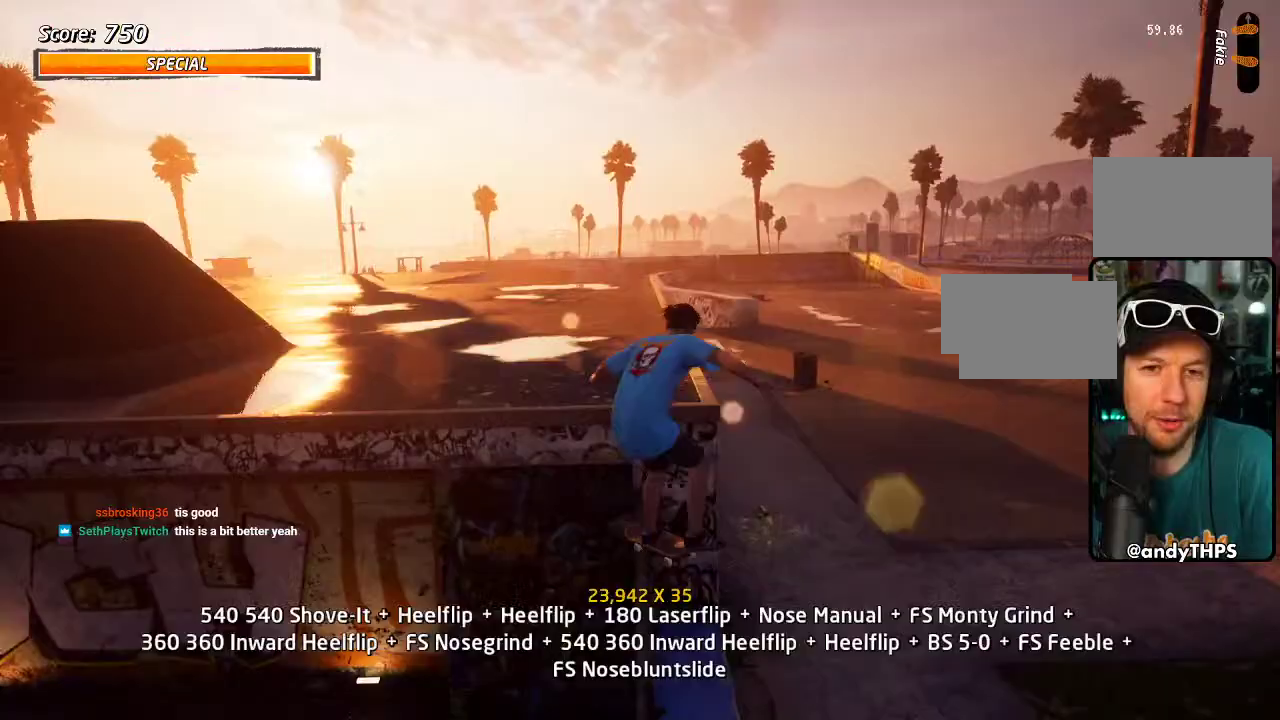
{"buttons": ["TRIANGLE"], "left_stick": "center", "right_stick": "center", "events": [[17, "DPAD_UP", "up"], [67, "DPAD_UP", "down"], [200, "DPAD_UP", "up"], [267, "DPAD_UP", "down"], [300, "TRIANGLE", "down"], [450, "DPAD_UP", "up"]]}
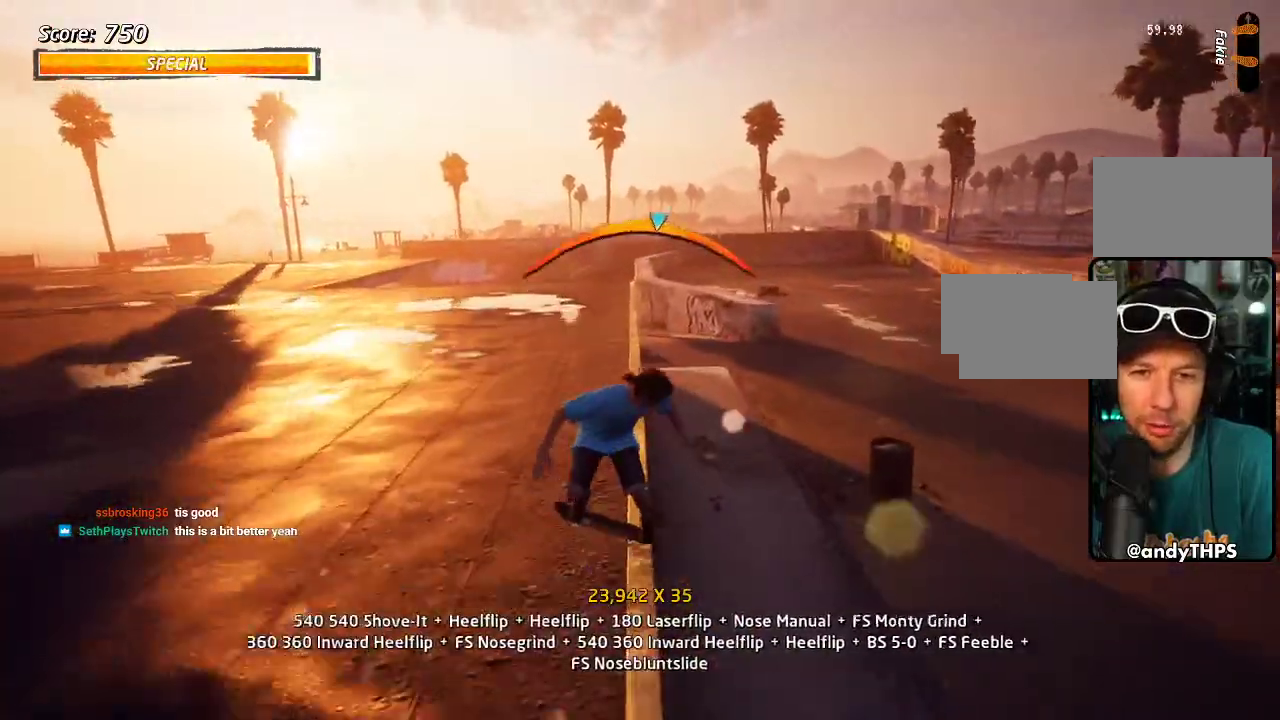
{"buttons": ["SQUARE", "DPAD_UP"], "left_stick": "center", "right_stick": "center", "events": [[67, "TRIANGLE", "up"], [83, "CROSS", "down"], [100, "DPAD_DOWN", "down"], [100, "DPAD_LEFT", "down"], [167, "SQUARE", "down"], [183, "CROSS", "up"], [283, "SQUARE", "up"], [350, "SQUARE", "down"], [367, "DPAD_DOWN", "up"], [383, "DPAD_LEFT", "up"], [483, "DPAD_UP", "down"]]}
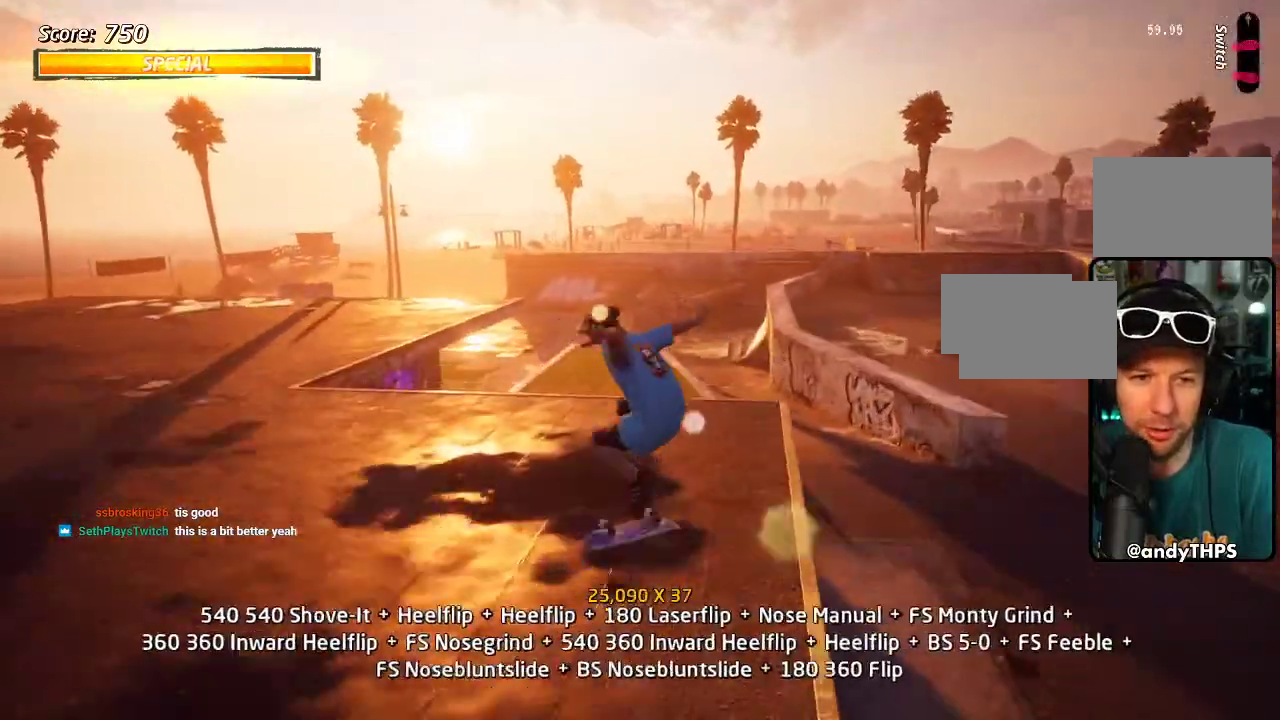
{"buttons": ["CROSS", "DPAD_LEFT"], "left_stick": "center", "right_stick": "center", "events": [[33, "CROSS", "down"], [33, "SQUARE", "up"], [67, "DPAD_UP", "up"], [133, "DPAD_DOWN", "down"], [233, "DPAD_DOWN", "up"], [267, "DPAD_UP", "down"], [367, "DPAD_LEFT", "down"], [383, "DPAD_UP", "up"], [417, "DPAD_DOWN", "down"], [467, "DPAD_DOWN", "up"]]}
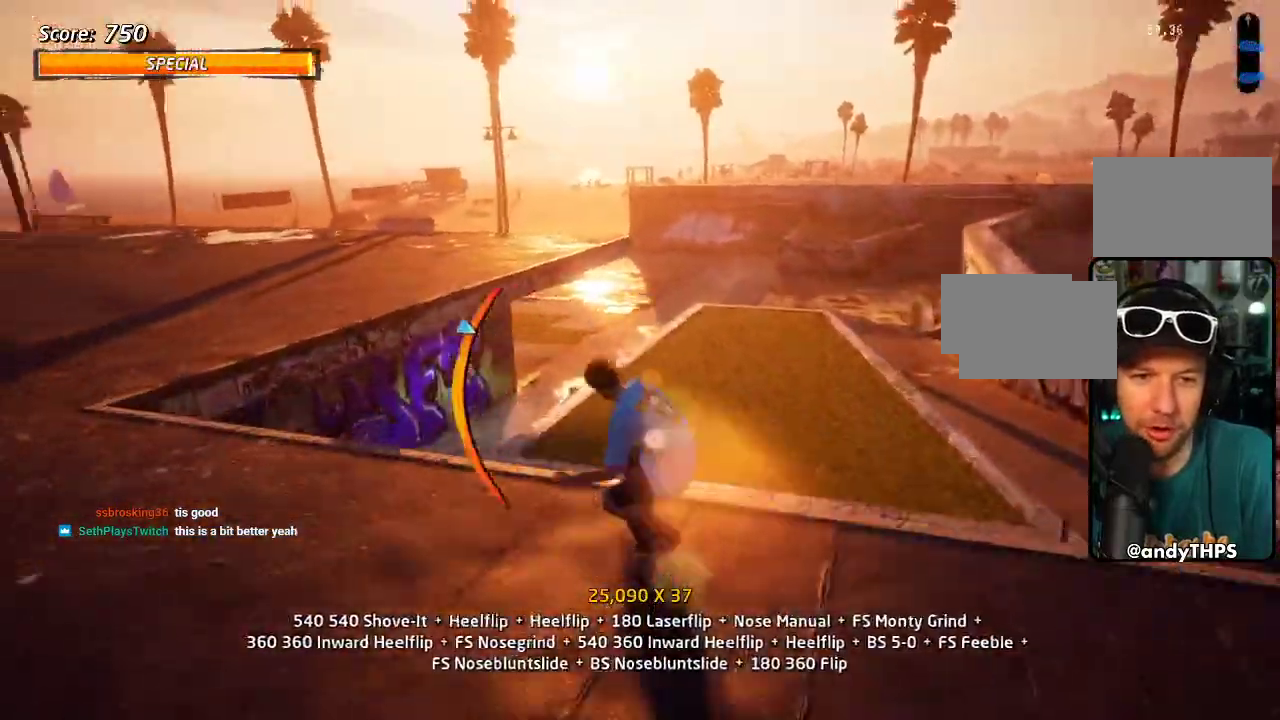
{"buttons": ["CROSS"], "left_stick": "center", "right_stick": "center", "events": [[33, "CROSS", "up"], [33, "TRIANGLE", "down"], [133, "DPAD_DOWN", "down"], [167, "DPAD_LEFT", "up"], [183, "DPAD_RIGHT", "down"], [233, "TRIANGLE", "up"], [333, "CROSS", "down"], [433, "DPAD_DOWN", "up"], [450, "DPAD_RIGHT", "up"]]}
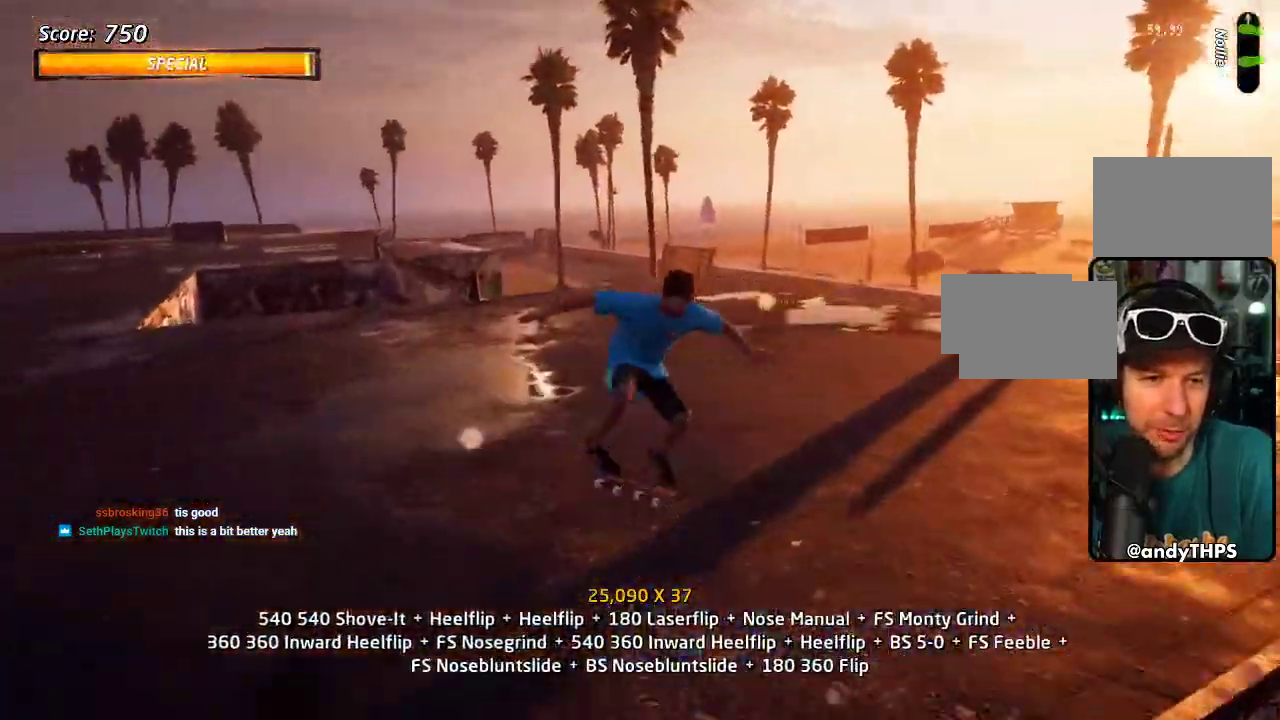
{"buttons": ["CROSS", "DPAD_LEFT"], "left_stick": "center", "right_stick": "center", "events": [[33, "DPAD_UP", "down"], [100, "DPAD_UP", "up"], [183, "DPAD_DOWN", "down"], [233, "DPAD_RIGHT", "down"], [267, "DPAD_DOWN", "up"], [300, "DPAD_RIGHT", "up"], [300, "DPAD_UP", "down"], [417, "DPAD_UP", "up"], [483, "DPAD_LEFT", "down"]]}
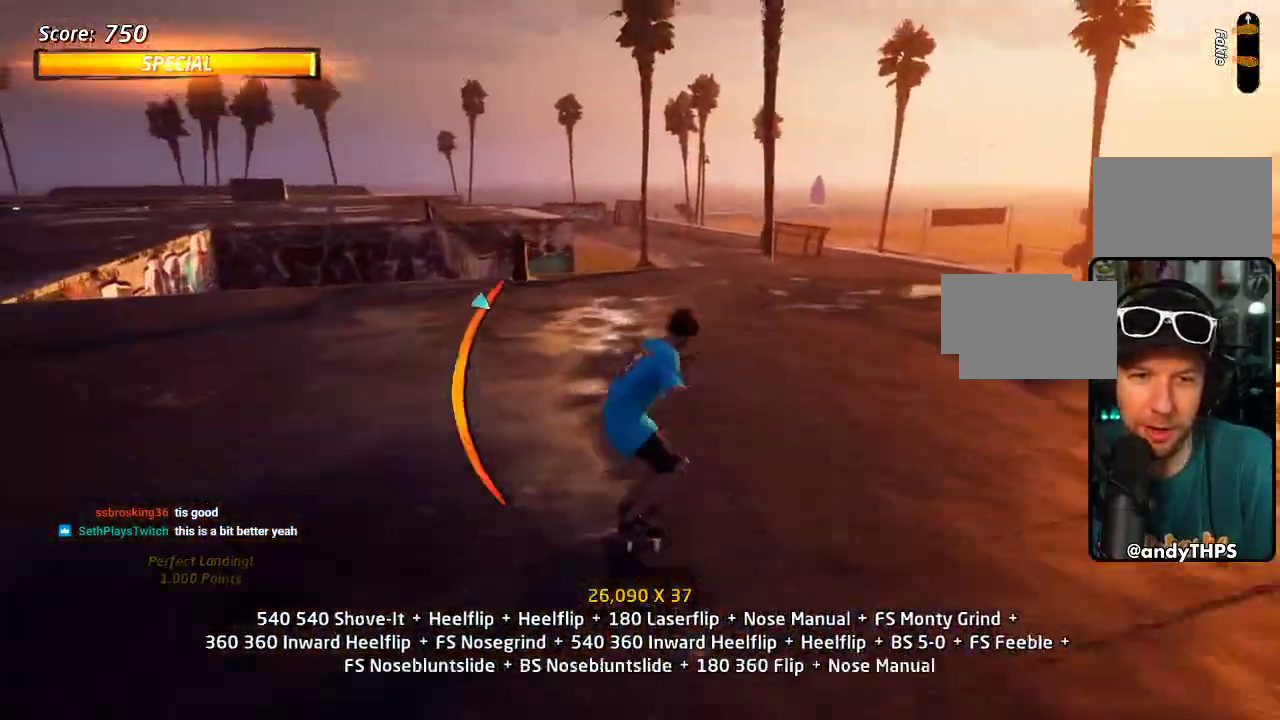
{"buttons": ["SQUARE", "DPAD_LEFT"], "left_stick": "center", "right_stick": "center", "events": [[117, "DPAD_LEFT", "up"], [183, "DPAD_DOWN", "down"], [300, "DPAD_DOWN", "up"], [417, "CROSS", "up"], [467, "SQUARE", "down"], [500, "DPAD_LEFT", "down"]]}
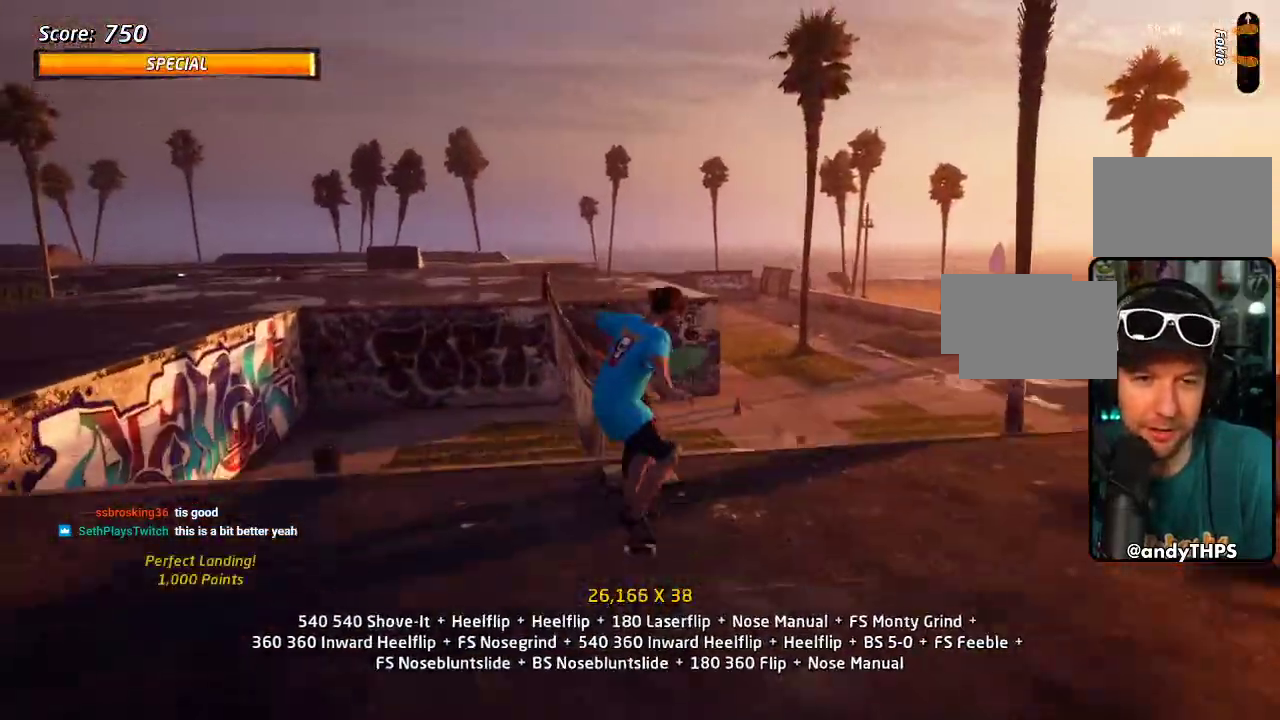
{"buttons": ["TRIANGLE", "DPAD_LEFT"], "left_stick": "center", "right_stick": "center", "events": [[133, "SQUARE", "up"], [150, "DPAD_LEFT", "up"], [333, "DPAD_LEFT", "down"], [417, "TRIANGLE", "down"]]}
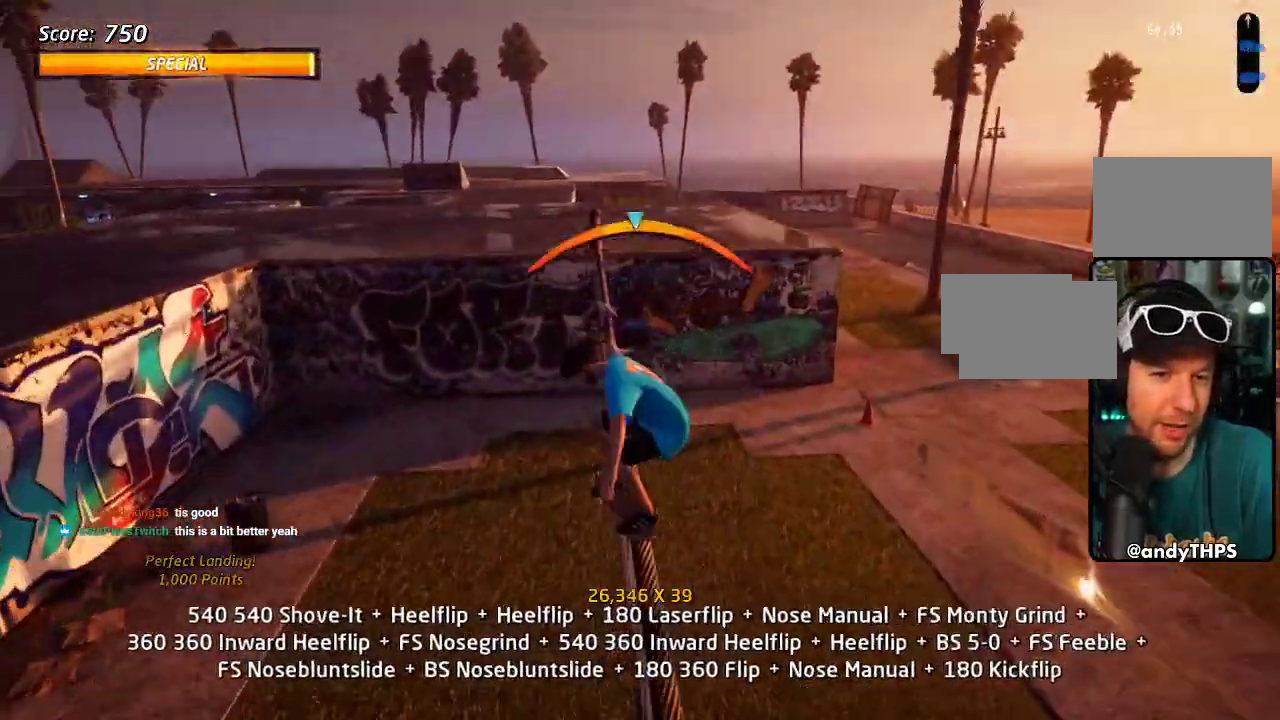
{"buttons": ["CROSS"], "left_stick": "center", "right_stick": "center", "events": [[100, "DPAD_LEFT", "up"], [217, "TRIANGLE", "up"], [250, "CROSS", "down"], [283, "DPAD_RIGHT", "down"], [417, "DPAD_RIGHT", "up"]]}
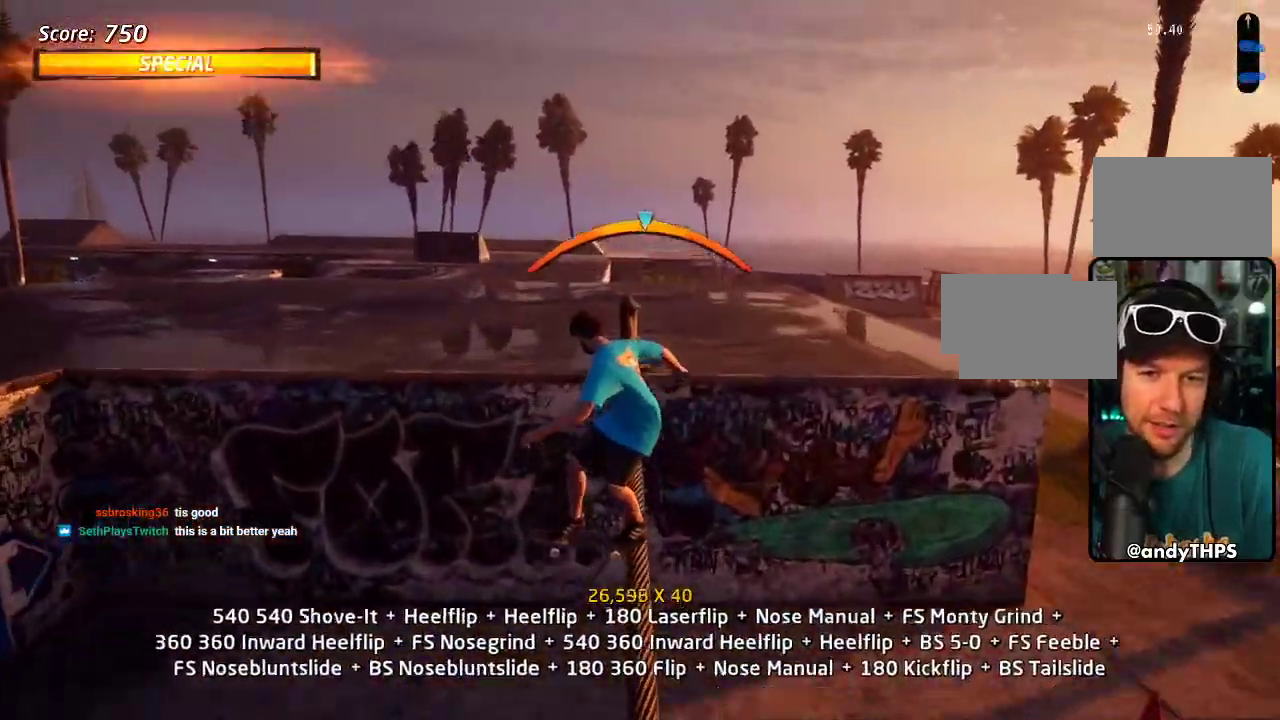
{"buttons": ["DPAD_UP"], "left_stick": "center", "right_stick": "center", "events": [[117, "DPAD_UP", "down"], [150, "CROSS", "up"], [150, "SQUARE", "down"], [250, "SQUARE", "up"], [317, "SQUARE", "down"], [367, "DPAD_UP", "up"], [467, "SQUARE", "up"], [483, "DPAD_UP", "down"]]}
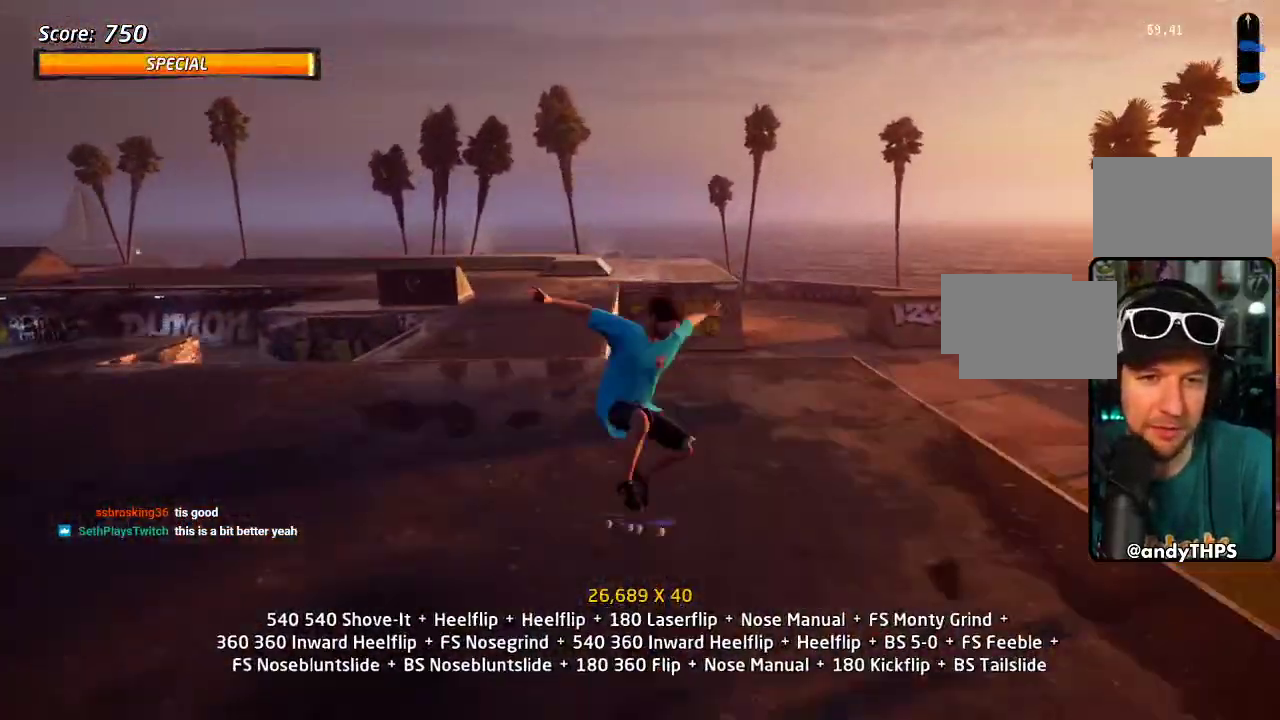
{"buttons": ["CROSS", "DPAD_DOWN"], "left_stick": "center", "right_stick": "center", "events": [[33, "CROSS", "down"], [67, "DPAD_UP", "up"], [150, "DPAD_DOWN", "down"], [233, "DPAD_DOWN", "up"], [300, "DPAD_UP", "down"], [383, "DPAD_UP", "up"], [417, "DPAD_DOWN", "down"]]}
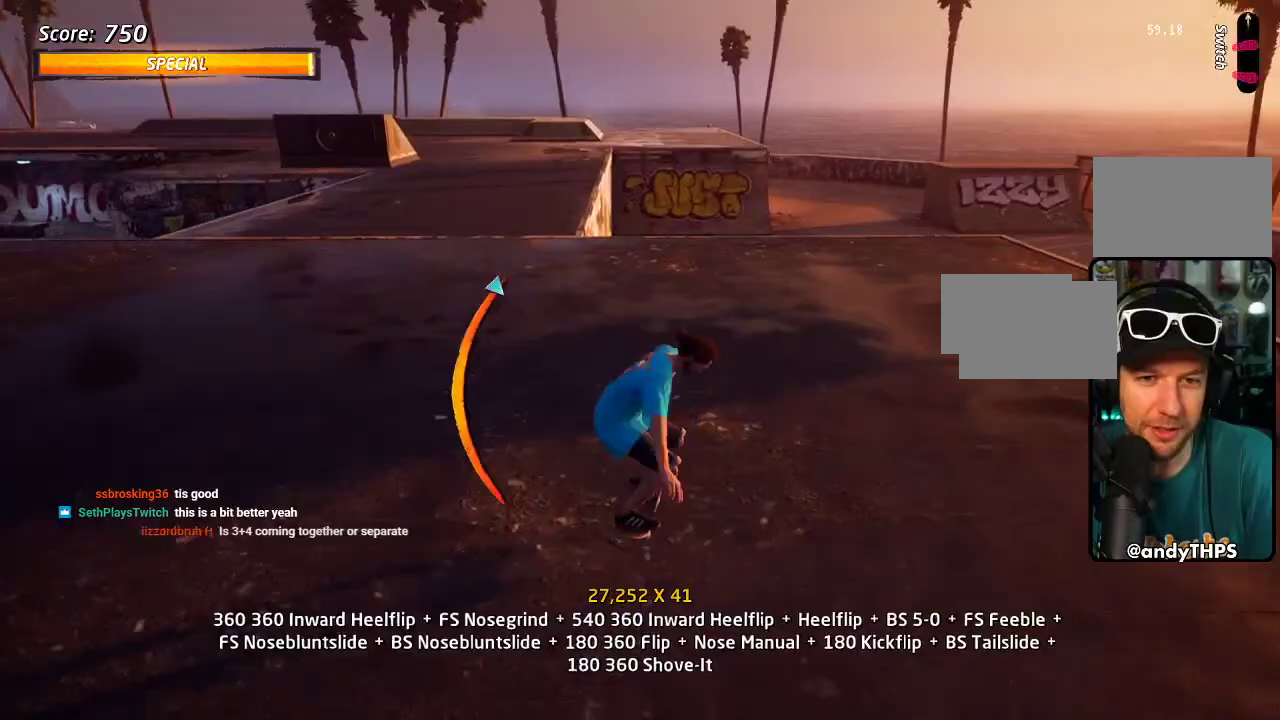
{"buttons": ["CROSS", "DPAD_UP"], "left_stick": "center", "right_stick": "center"}
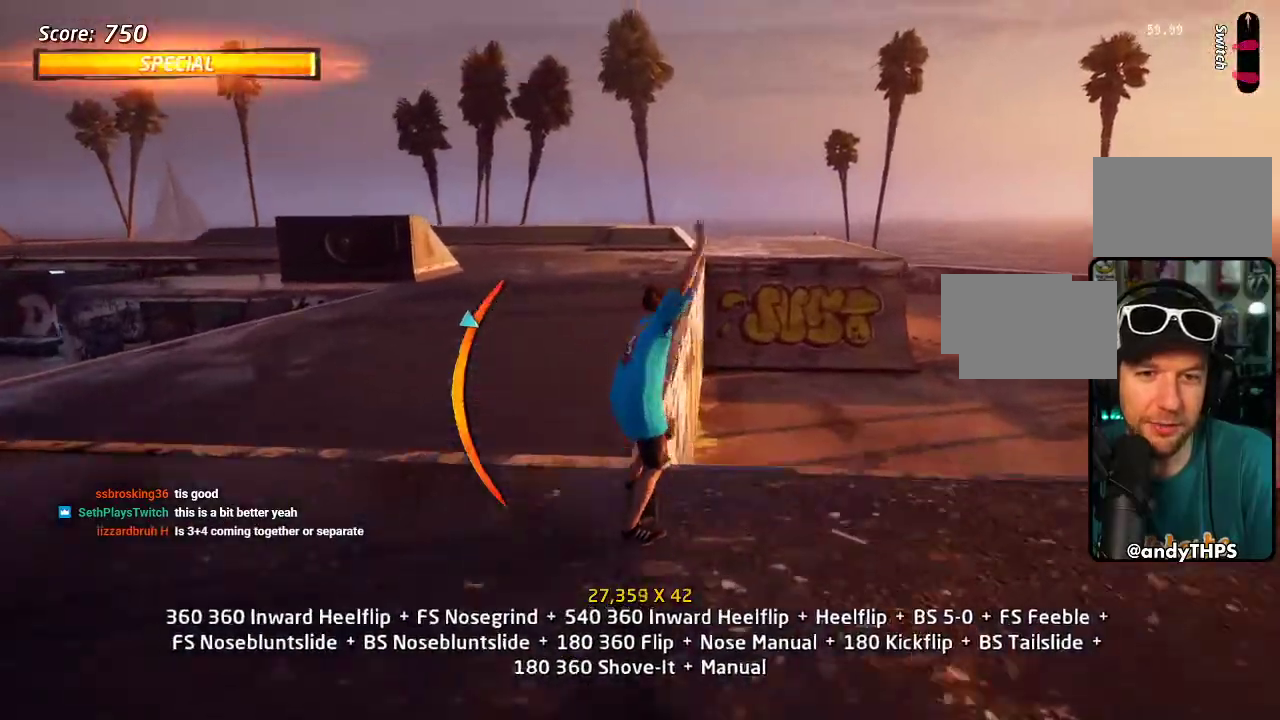
{"buttons": ["CROSS", "DPAD_UP", "DPAD_LEFT"], "left_stick": "center", "right_stick": "center", "events": [[50, "DPAD_LEFT", "down"], [100, "CROSS", "up"], [117, "TRIANGLE", "down"], [133, "DPAD_LEFT", "up"], [267, "DPAD_UP", "up"], [383, "TRIANGLE", "up"], [417, "CROSS", "down"], [483, "DPAD_LEFT", "down"], [483, "DPAD_UP", "down"]]}